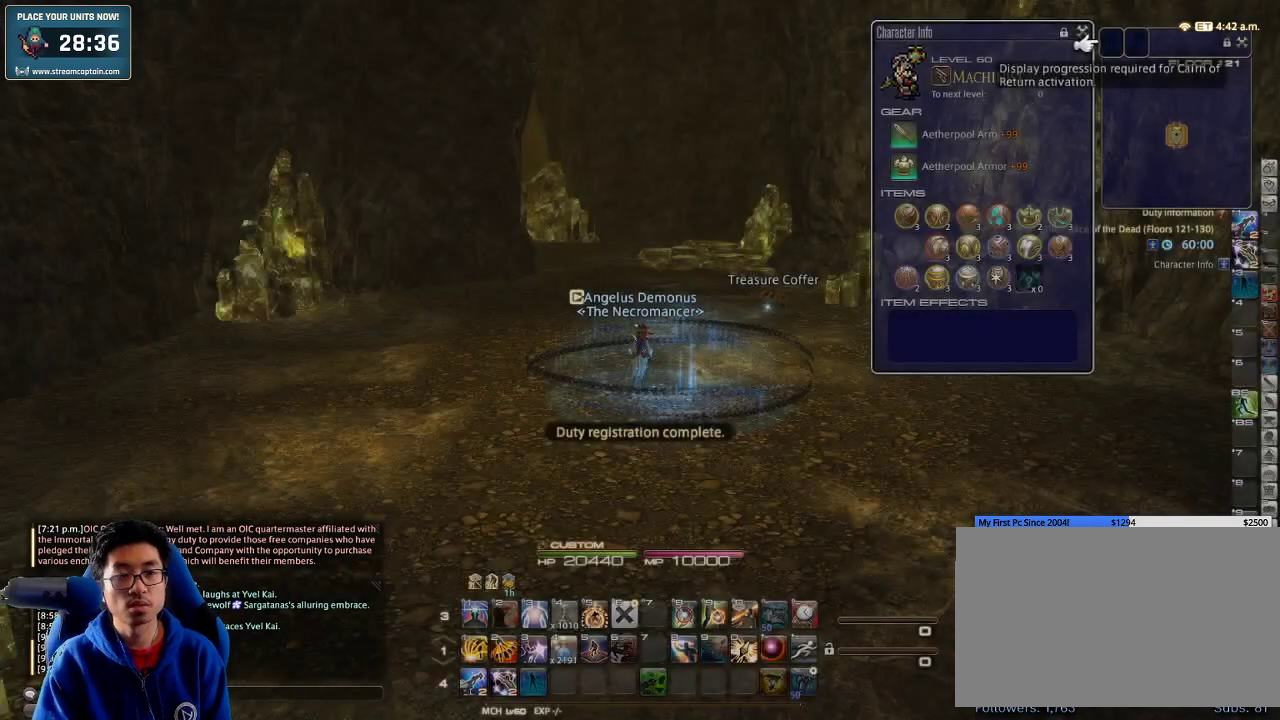
Gameplay with keyboard; each line is a JSON object with the keys held at the frame after it. "events" lists presses ("down") and releases ("up") of ".", "/", "0", "1", "2", "3", "4", "5", "6", "7", "8", "9", "a", "alt_l", "alt_r", "b", "backslash", "backspace", "c", "caps_lock", "comma", "ctrl_l", "ctrl_r", "d", "down", "e", "equals", "escape", "f", "f1", "f10", "f11", "f12", "f2", "f3", "f4", "f5", "f6", "f7", "f8", "f9", "g", "h", "i", "j", "k", "l", "lbracket", "left", "m", "minus", "n", "o", "p", "q", "quote", "r", "rbracket", "return", "right", "s", "semicolon", "shift_l", "shift_r", "space", "super_l", "super_r", "t", "tab", "tilde", "u", "up", "v", "w", "x", "y" and "z" between this image and that frame as [ms after this image, input, new state], when the widget could be followed in between. No other keys are recorded. Mouse input is not recorded.
{"keys": [], "events": [[67, "p", "down"], [500, "p", "up"]]}
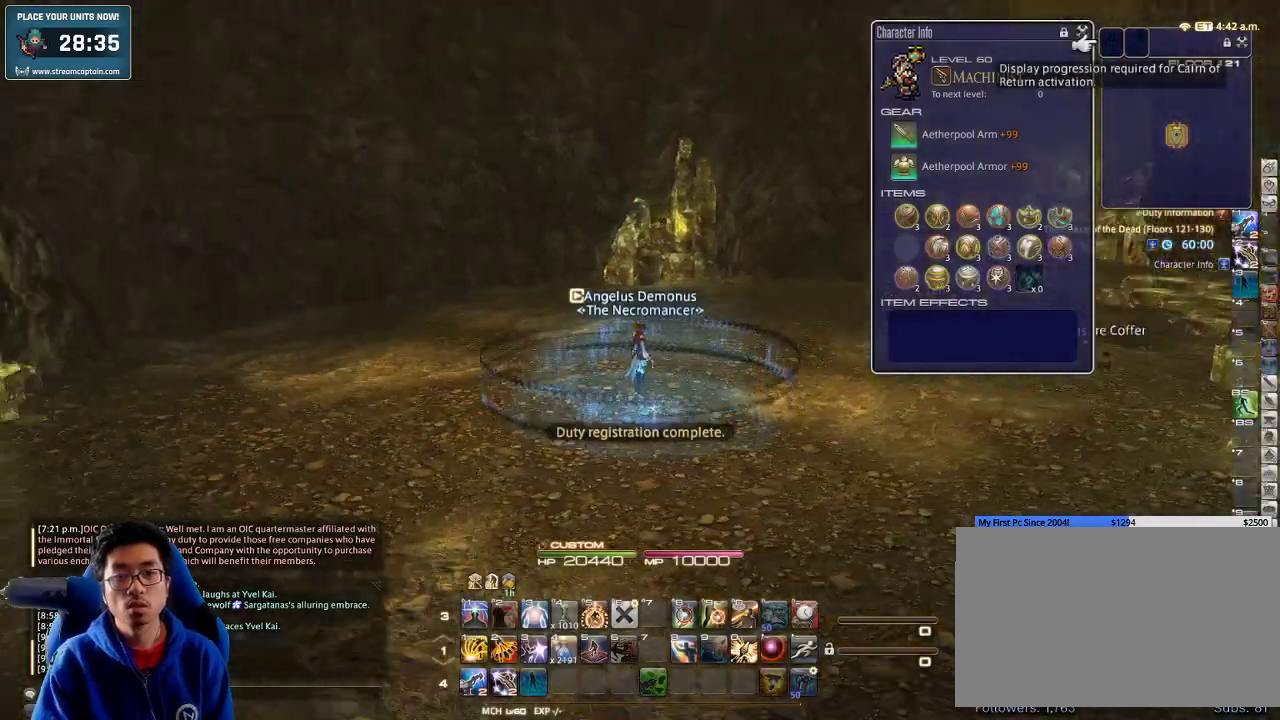
{"keys": ["rbracket"], "events": [[333, "rbracket", "down"]]}
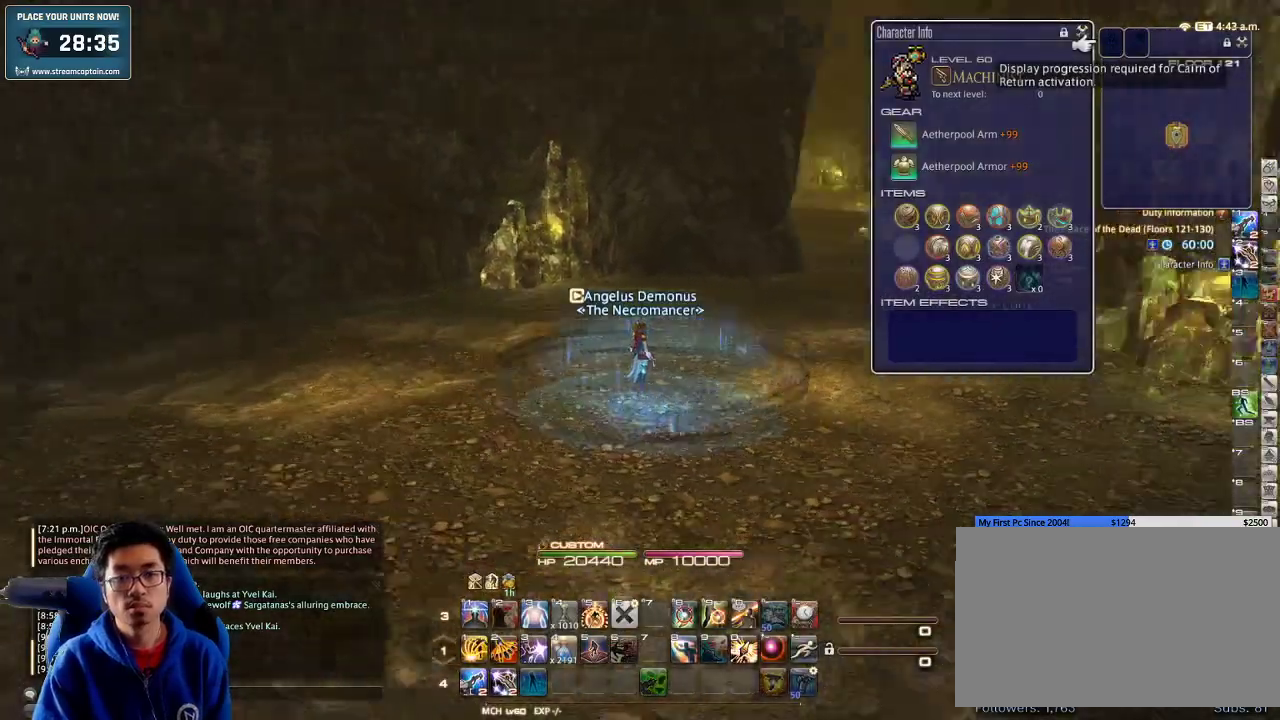
{"keys": ["rbracket"], "events": [[100, "lbracket", "down"], [233, "lbracket", "up"]]}
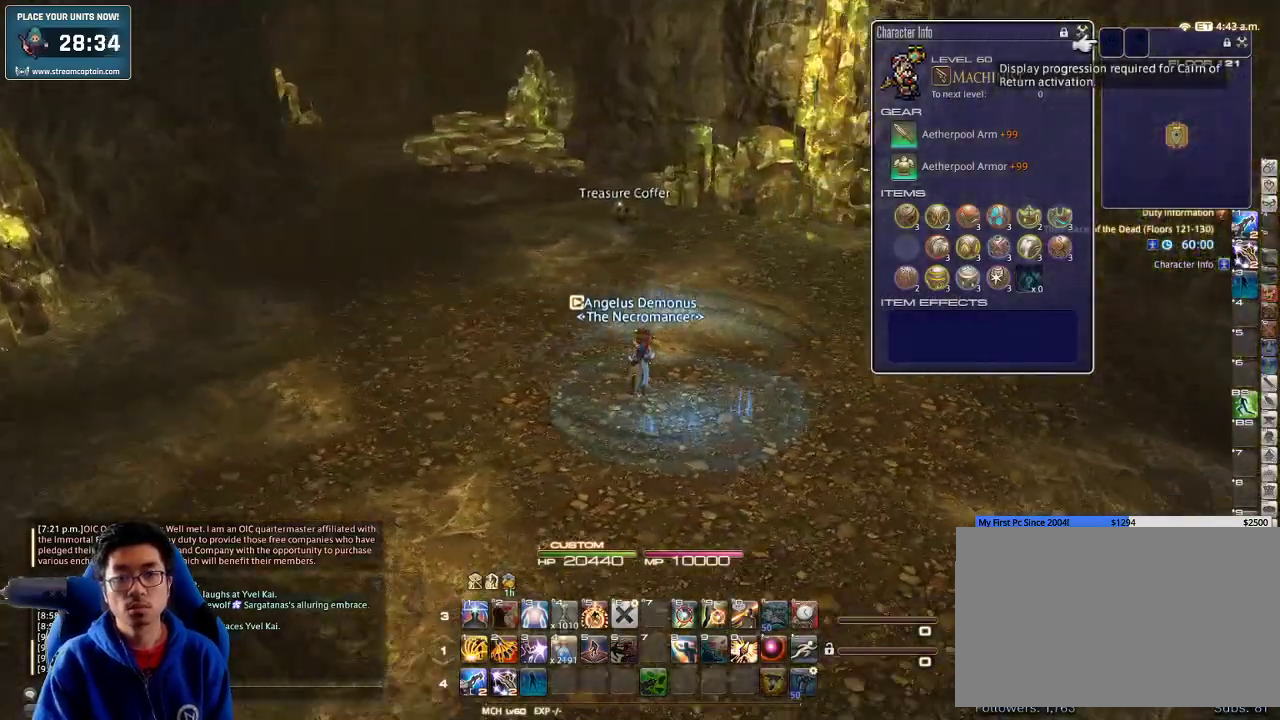
{"keys": ["rbracket"], "events": [[300, "rbracket", "up"], [467, "rbracket", "down"]]}
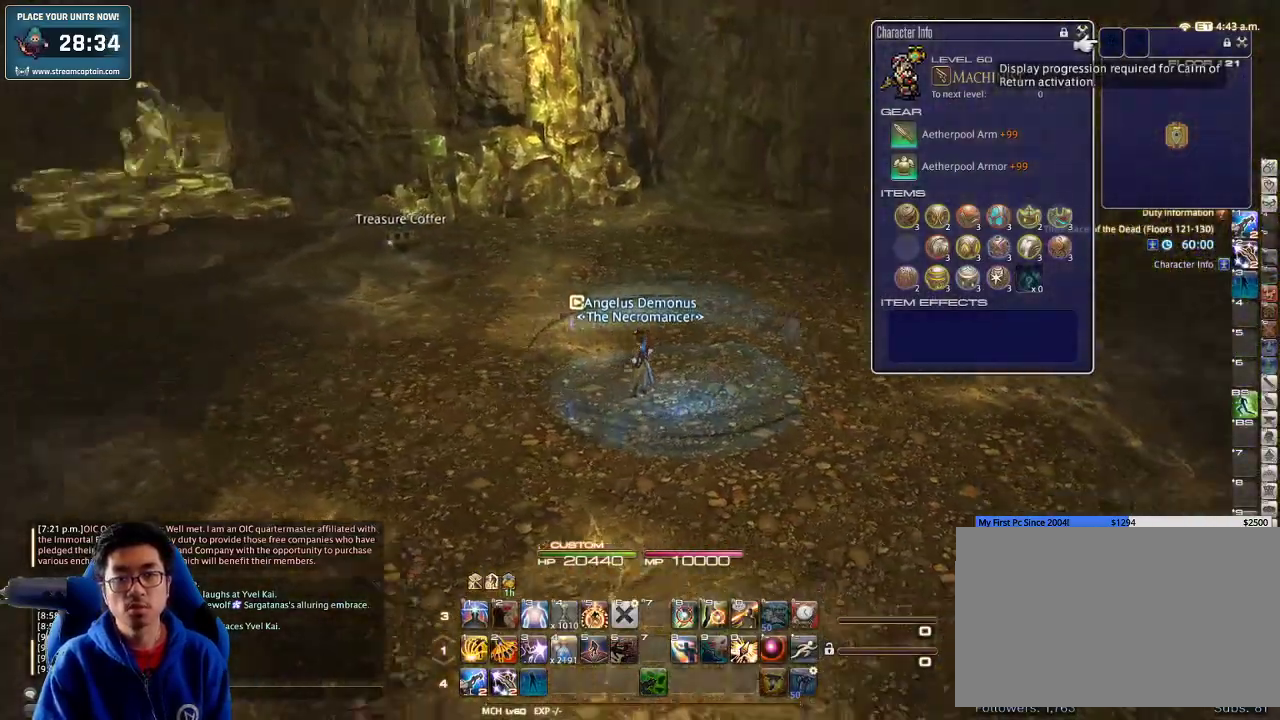
{"keys": ["rbracket"], "events": []}
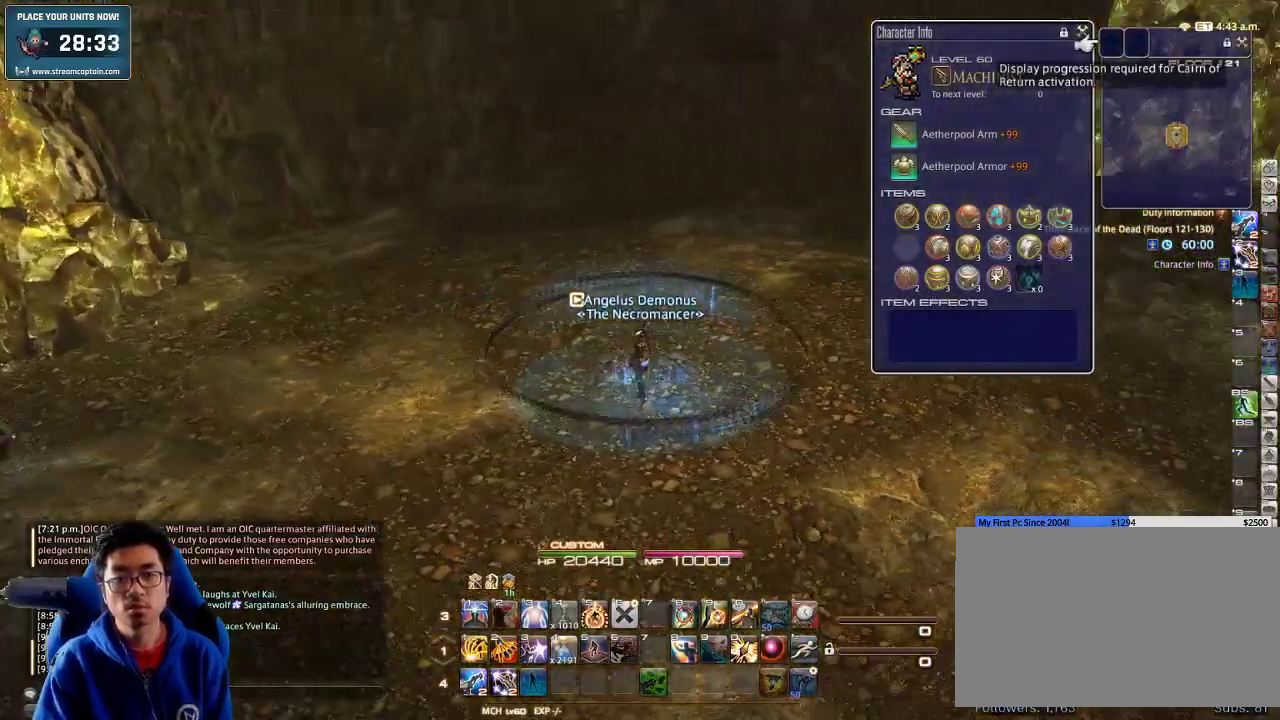
{"keys": ["minus", "rbracket"], "events": [[467, "minus", "down"]]}
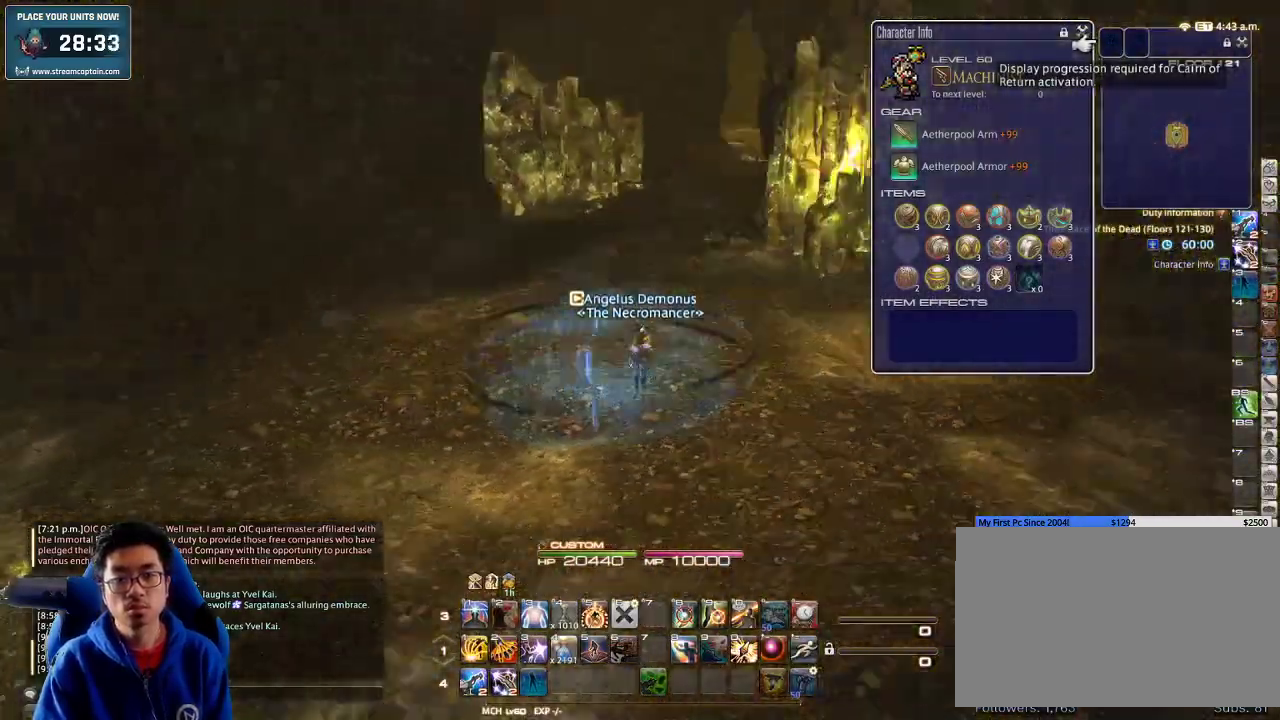
{"keys": [], "events": [[100, "minus", "up"], [100, "rbracket", "up"]]}
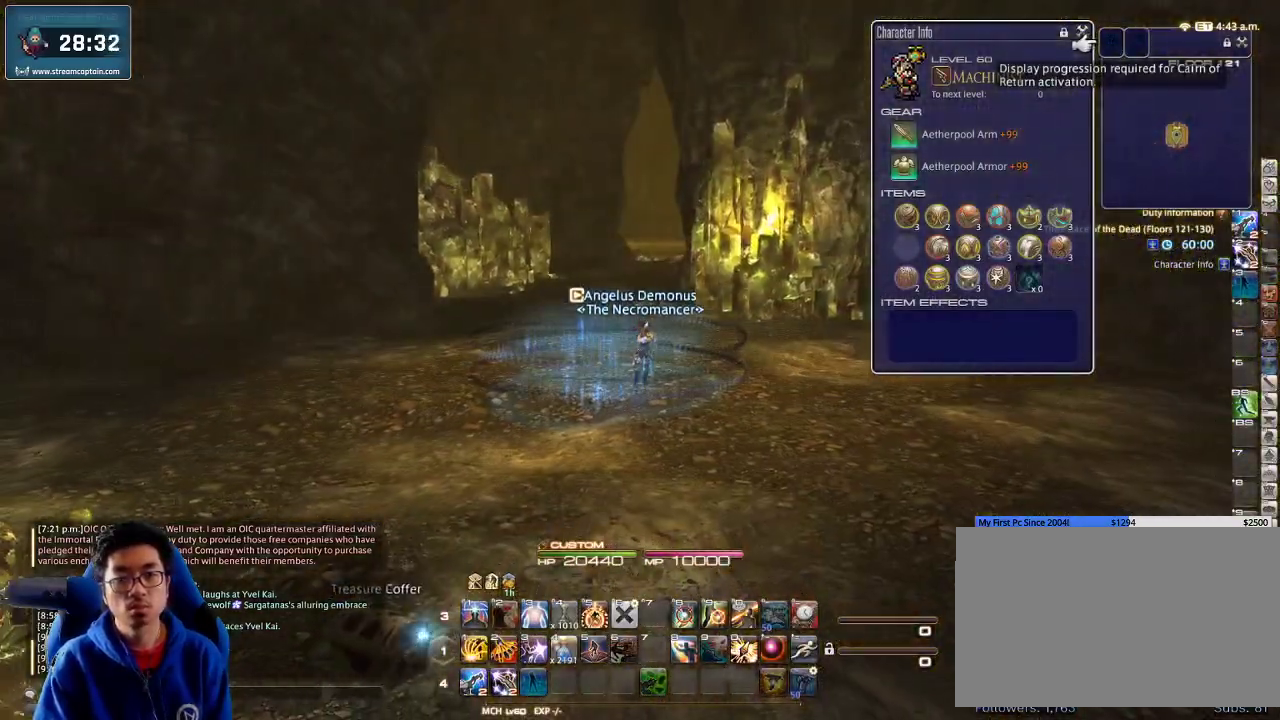
{"keys": [], "events": []}
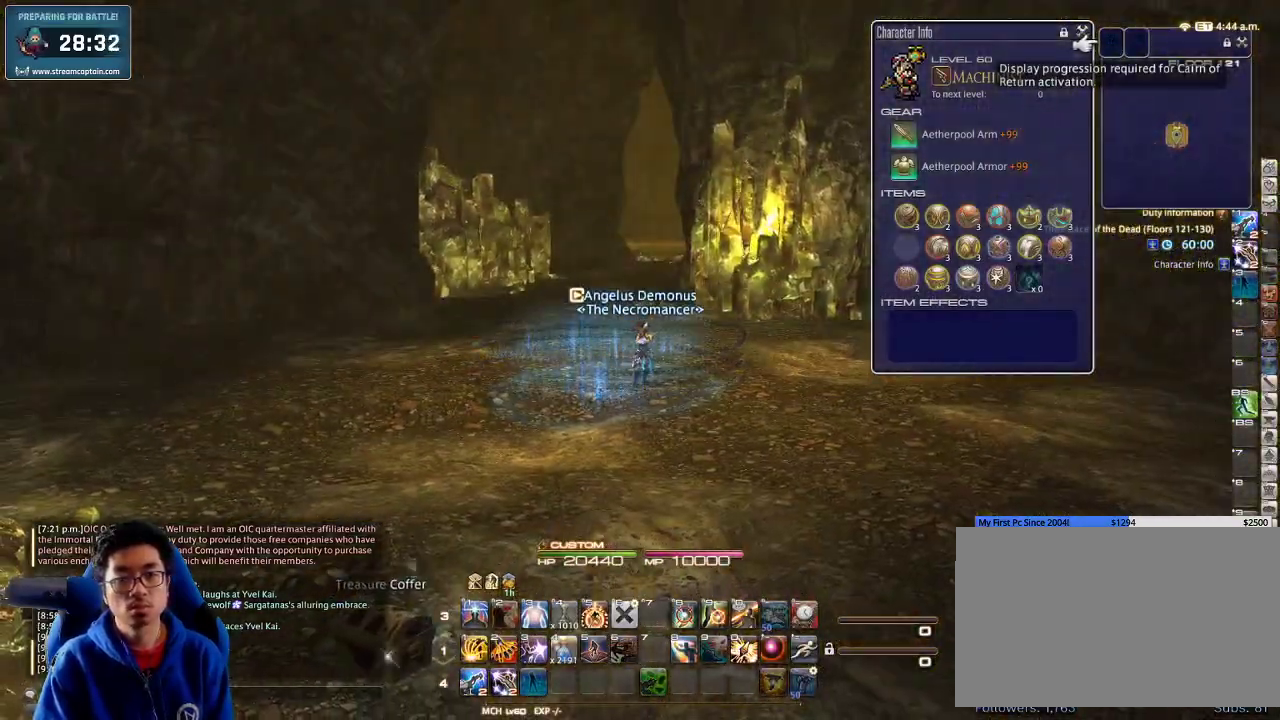
{"keys": [], "events": [[100, "minus", "down"], [267, "z", "down"], [367, "minus", "up"], [433, "z", "up"]]}
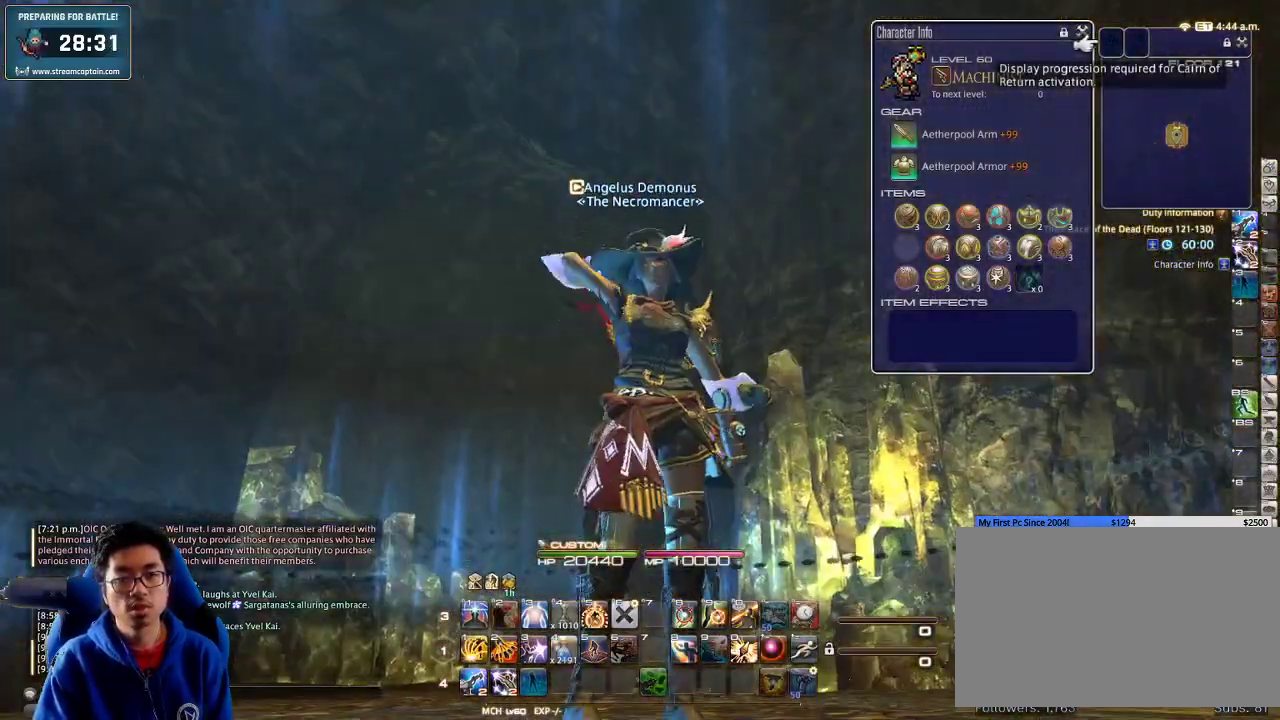
{"keys": [], "events": []}
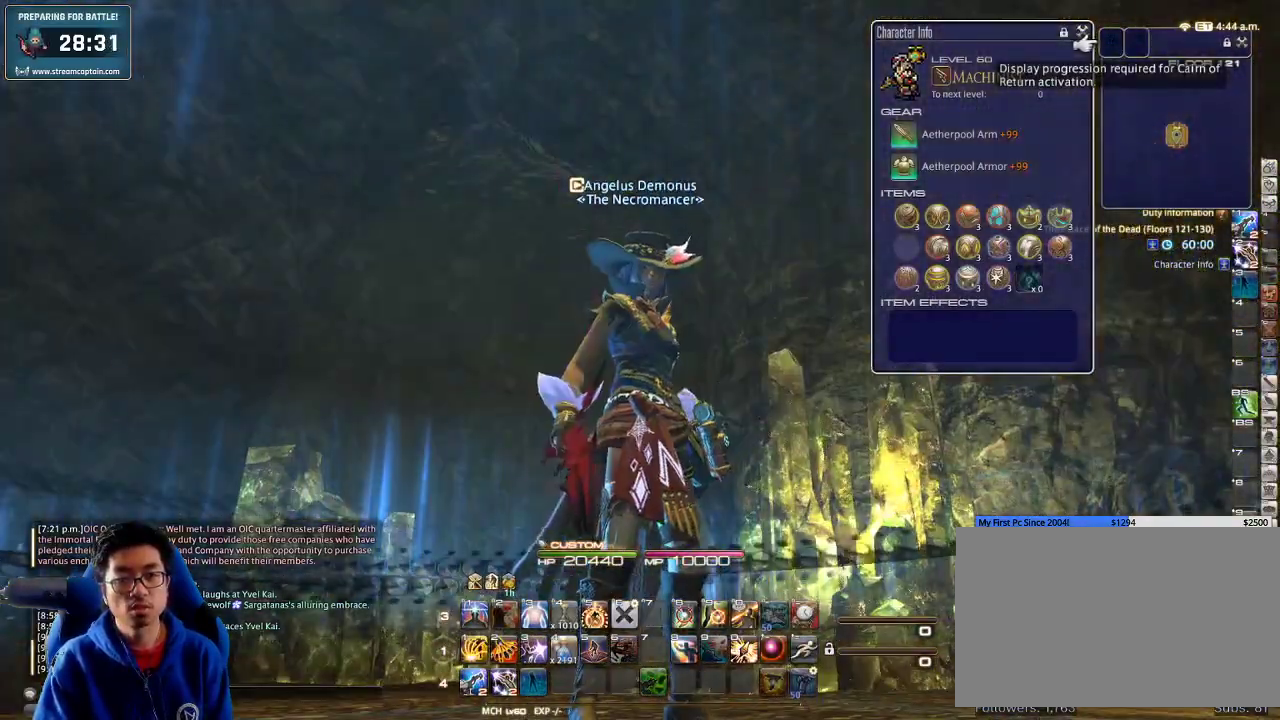
{"keys": [], "events": []}
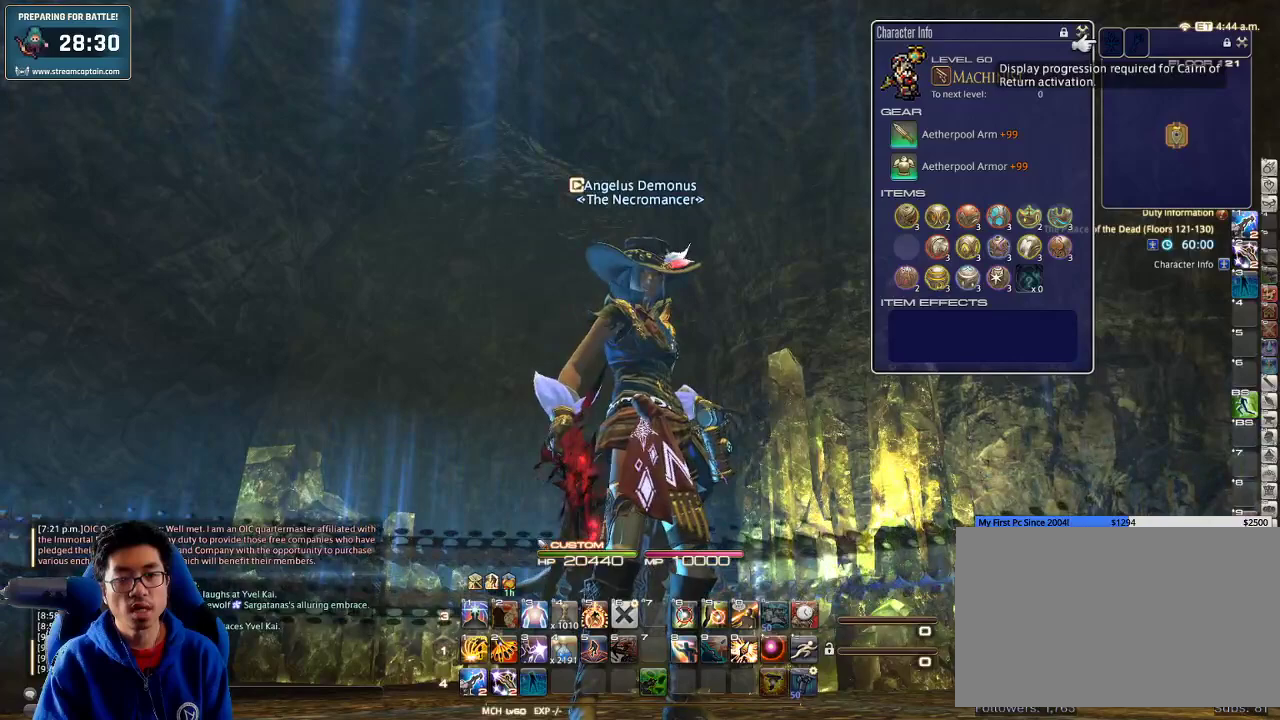
{"keys": [], "events": [[33, "p", "down"], [300, "p", "up"]]}
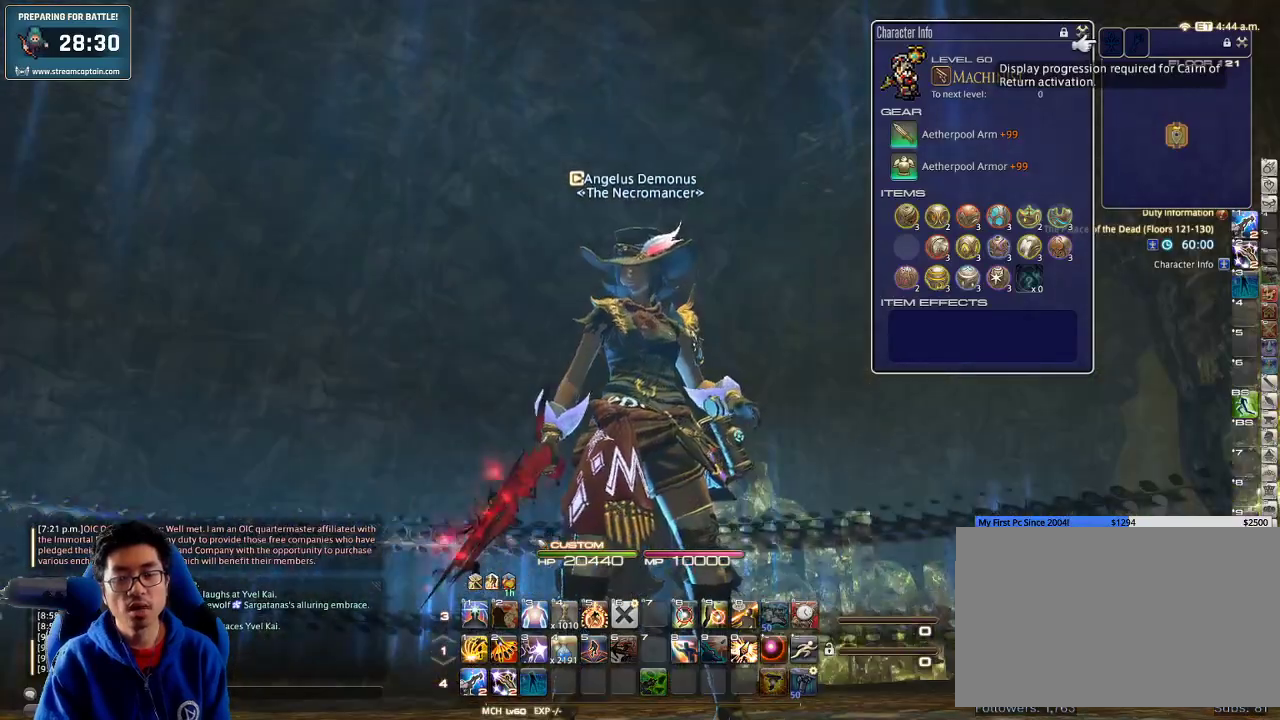
{"keys": [], "events": []}
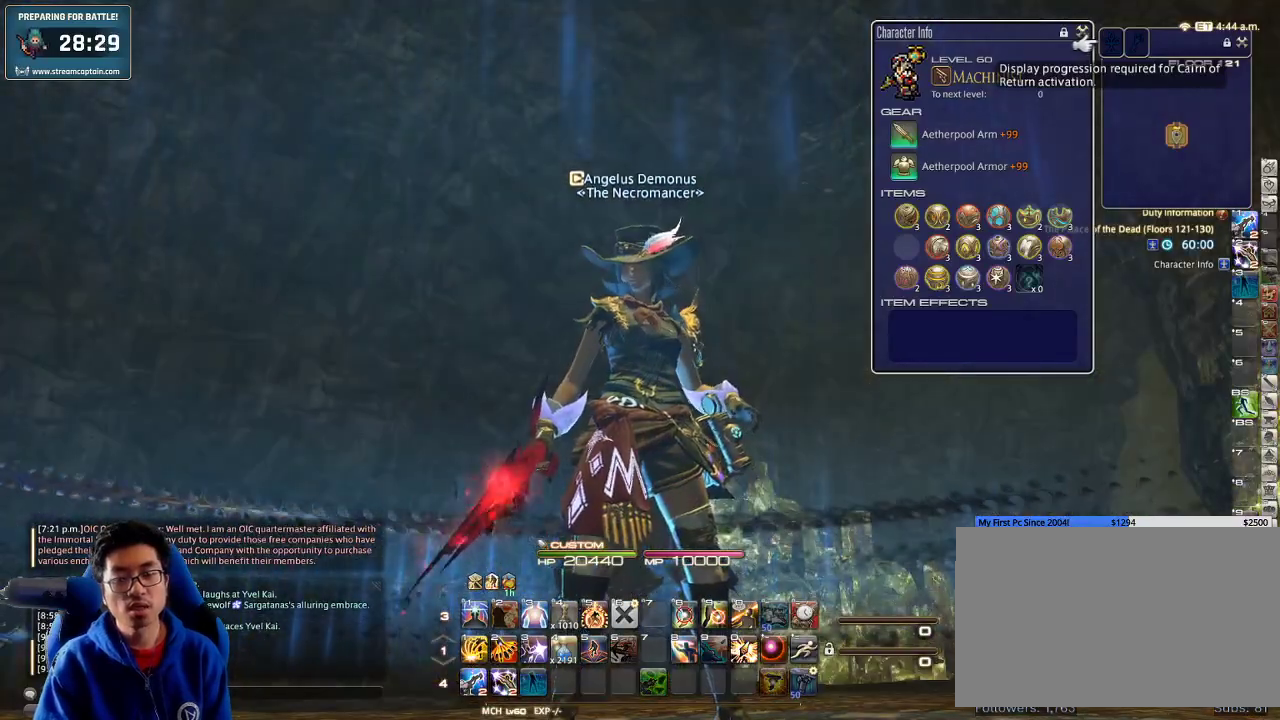
{"keys": [], "events": []}
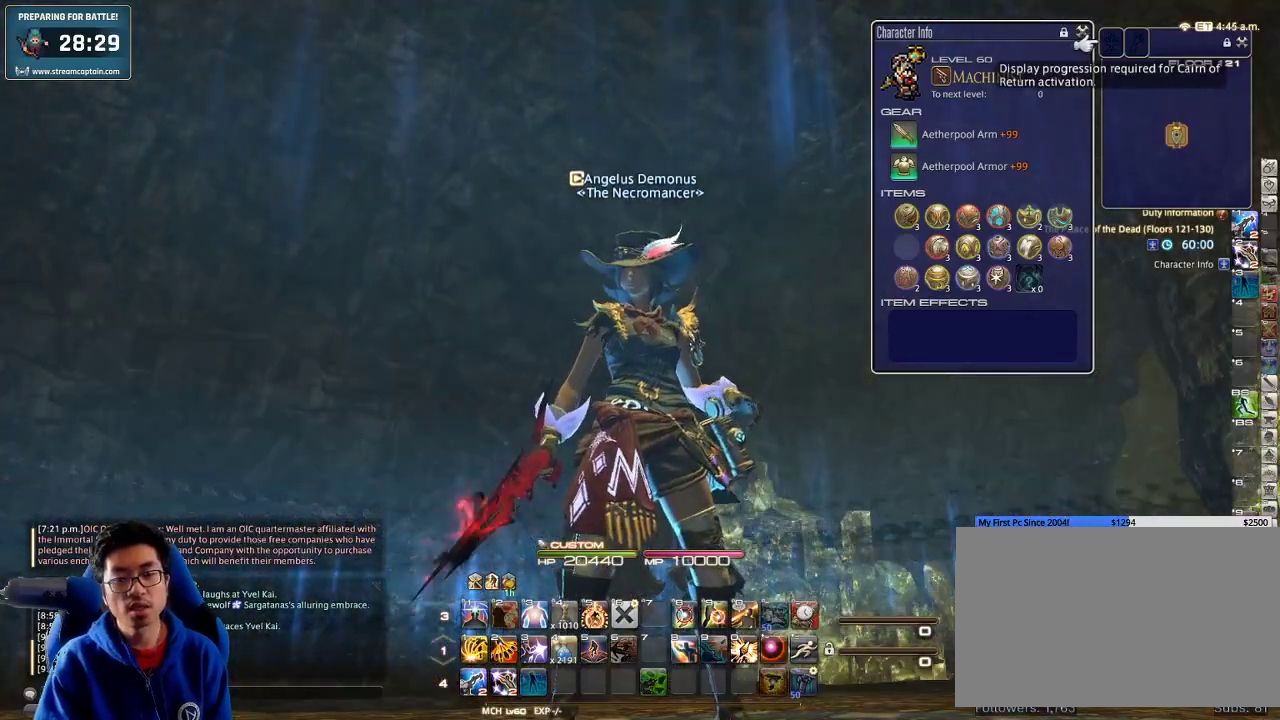
{"keys": [], "events": []}
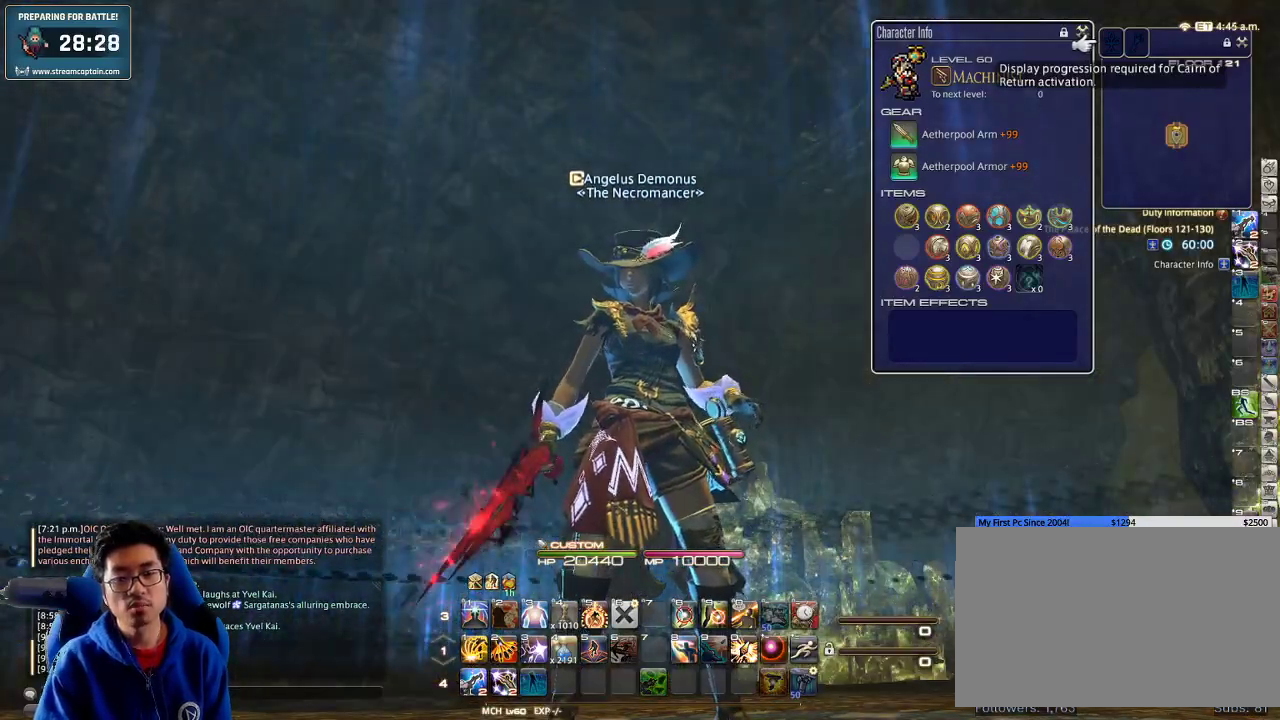
{"keys": ["lbracket", "p"], "events": [[67, "lbracket", "down"], [200, "lbracket", "up"], [367, "p", "down"], [467, "lbracket", "down"]]}
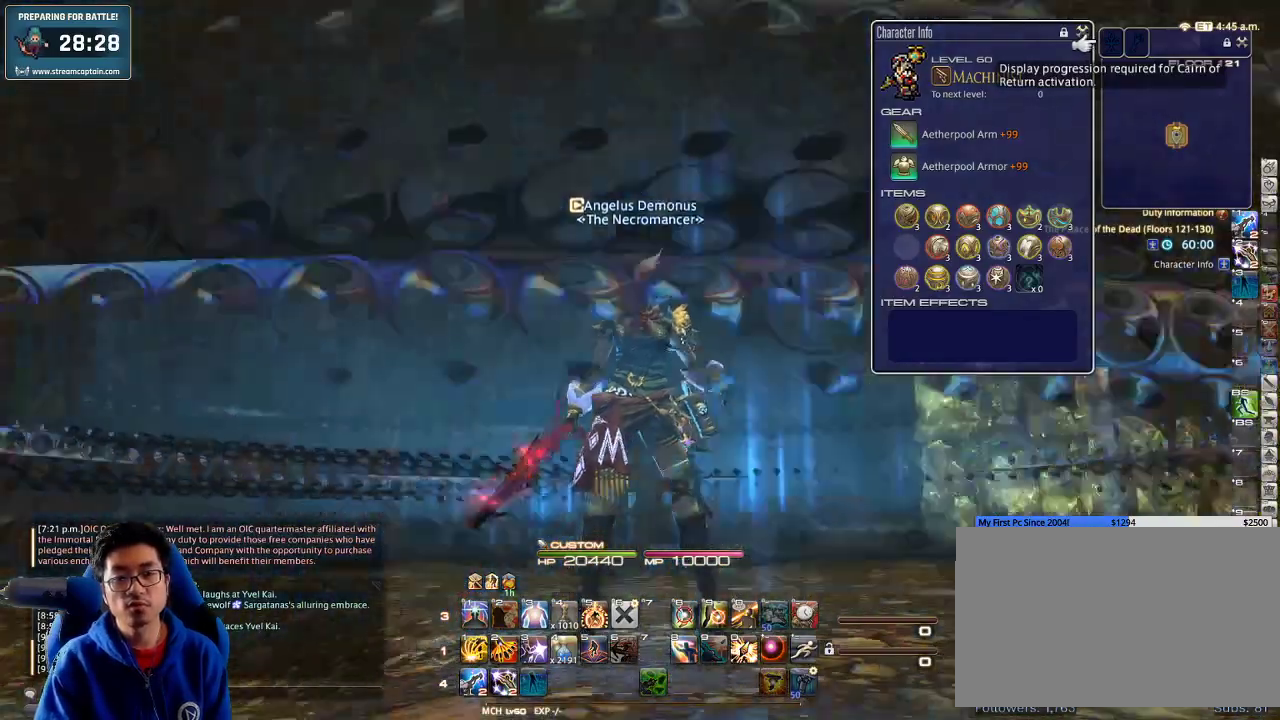
{"keys": ["p"], "events": [[433, "lbracket", "up"]]}
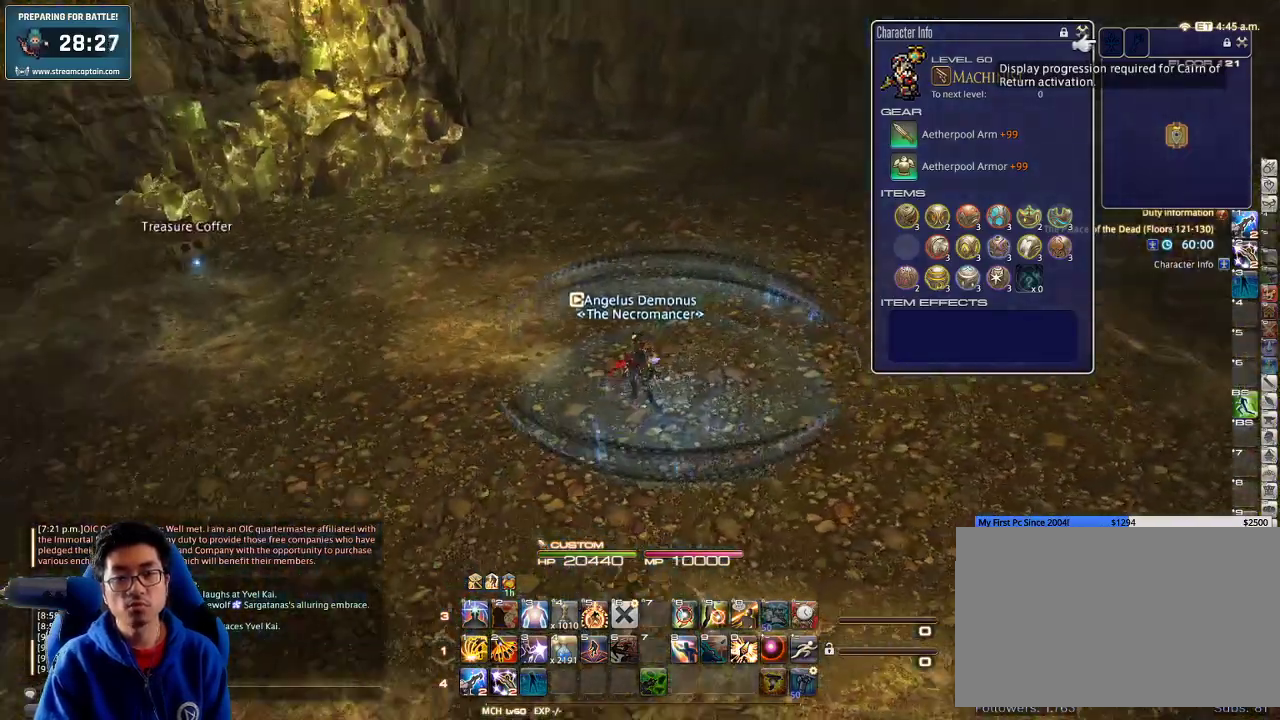
{"keys": ["w"], "events": [[67, "w", "down"], [467, "p", "up"]]}
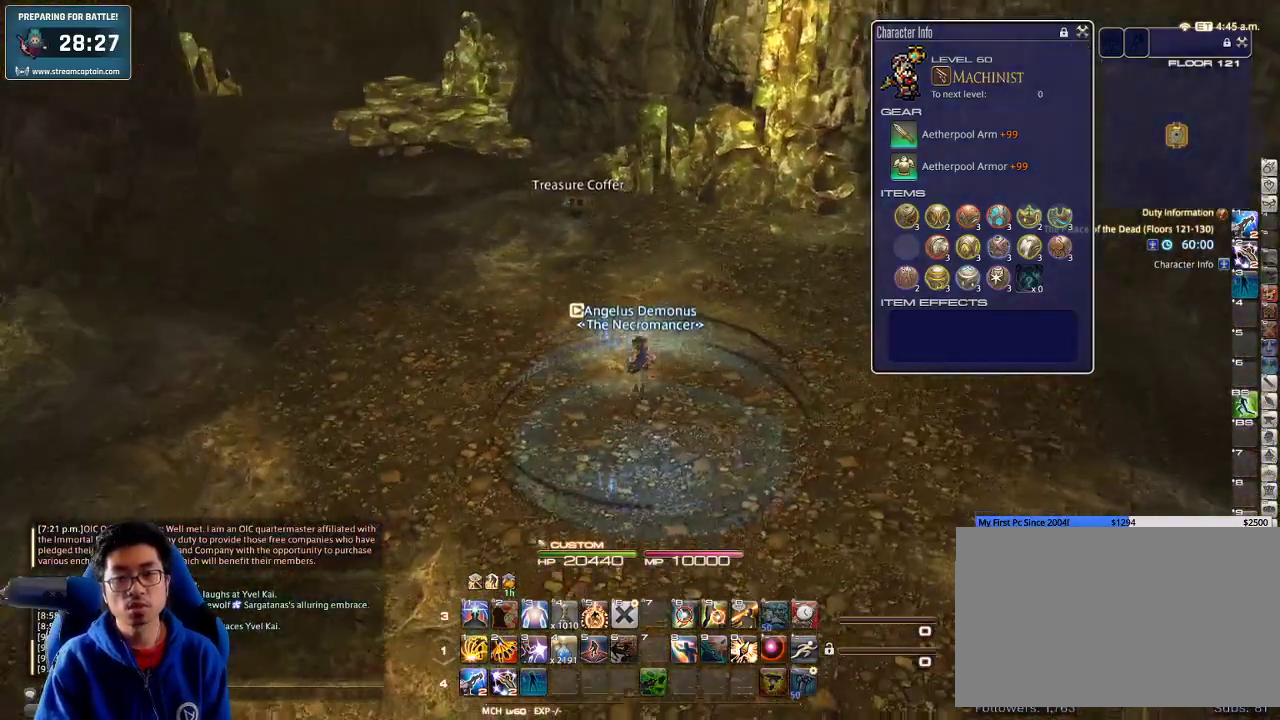
{"keys": ["w"], "events": [[167, "minus", "down"], [267, "minus", "up"]]}
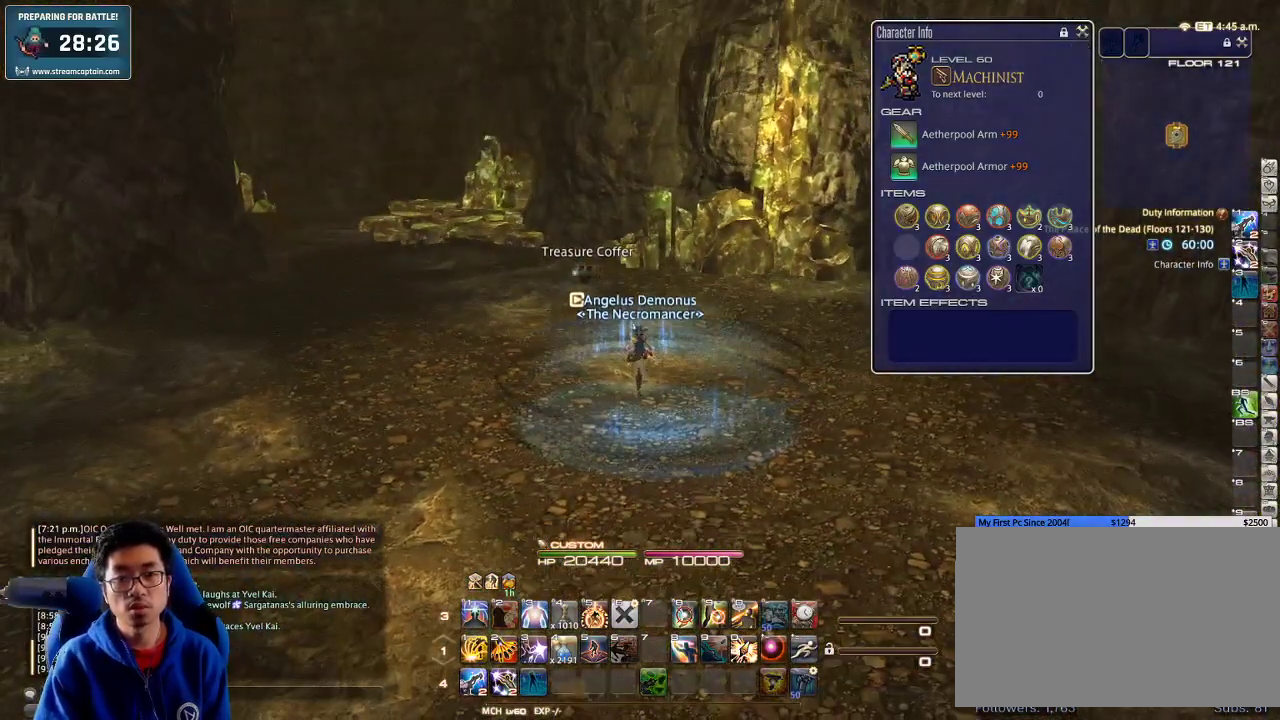
{"keys": ["lbracket"], "events": [[167, "l", "down"], [167, "w", "up"], [300, "l", "up"], [400, "lbracket", "down"]]}
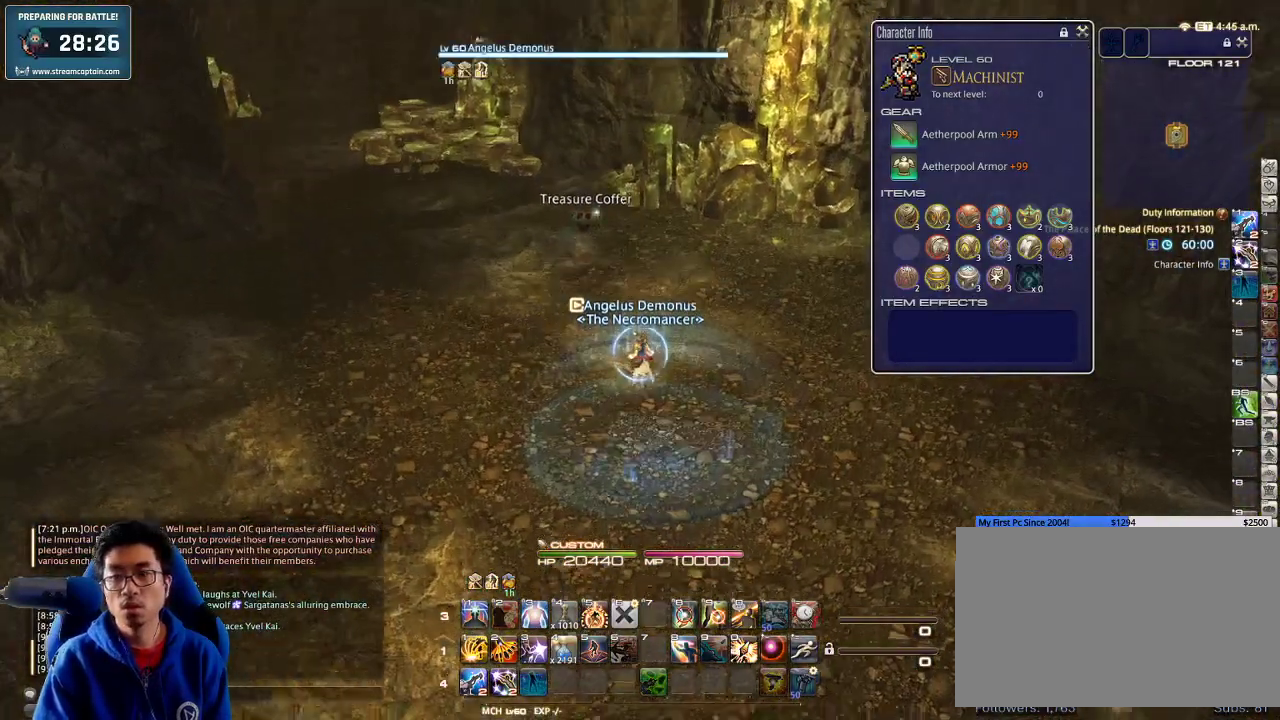
{"keys": ["q"], "events": [[33, "lbracket", "up"], [400, "q", "down"]]}
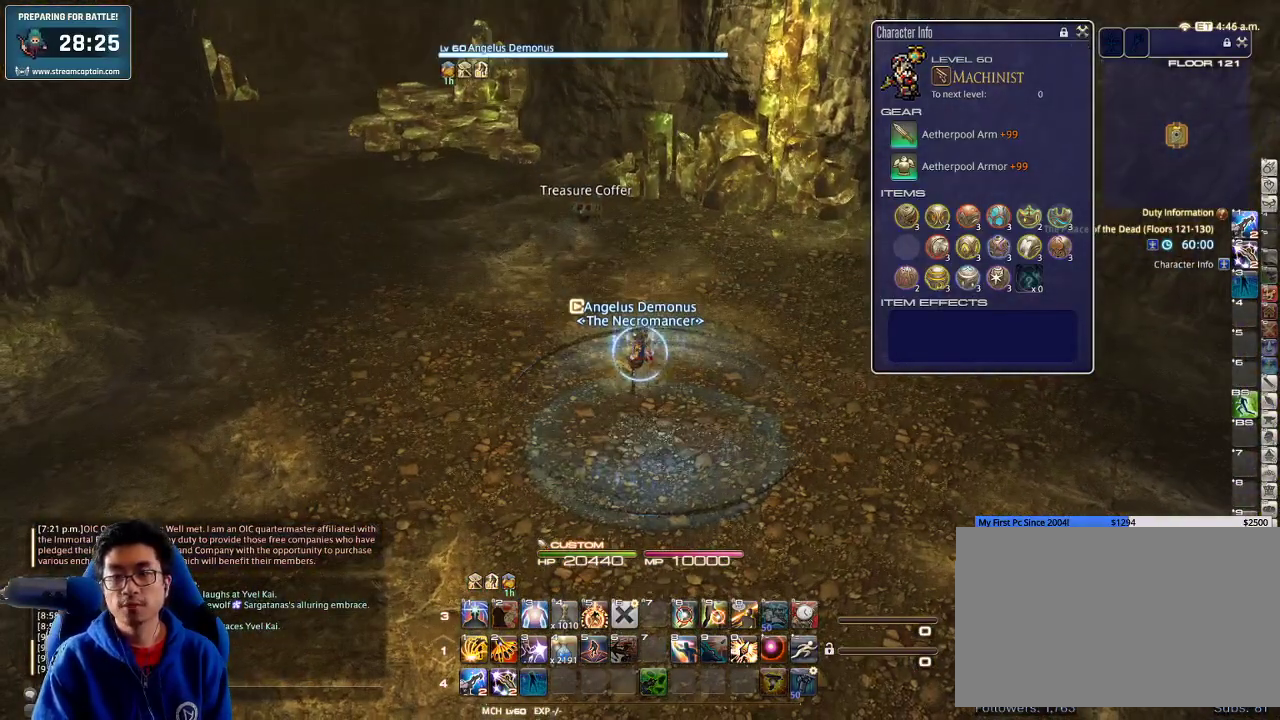
{"keys": [], "events": [[33, "q", "up"]]}
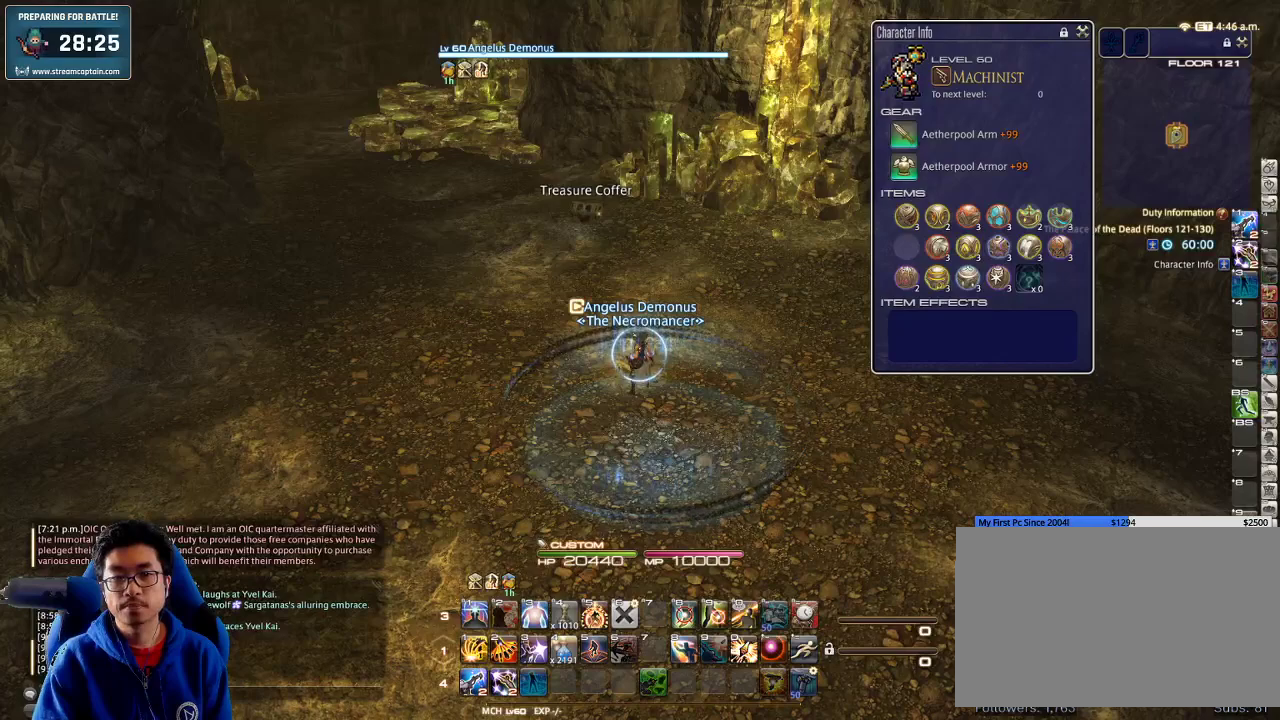
{"keys": [], "events": [[33, "p", "down"], [133, "p", "up"]]}